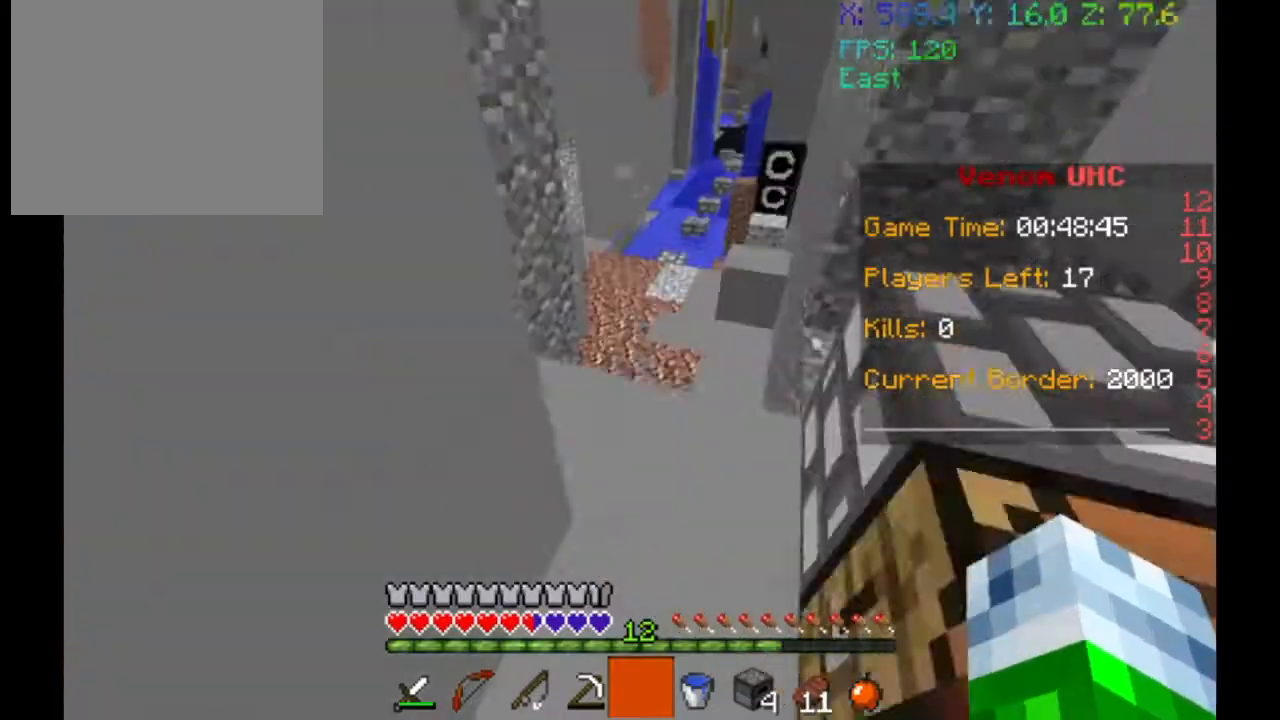
Gameplay with keyboard; each line is a JSON object with the keys held at the frame after it. "events" lists presses ("down") and releases ("up") of "a", "d", "s" and "w" between this image and that frame as [ms after this image, input, new state], when the widget could be followed in between. No other keys are recorded. Mouse input is not recorded.
{"keys": ["w"], "events": [[67, "a", "down"], [167, "a", "up"]]}
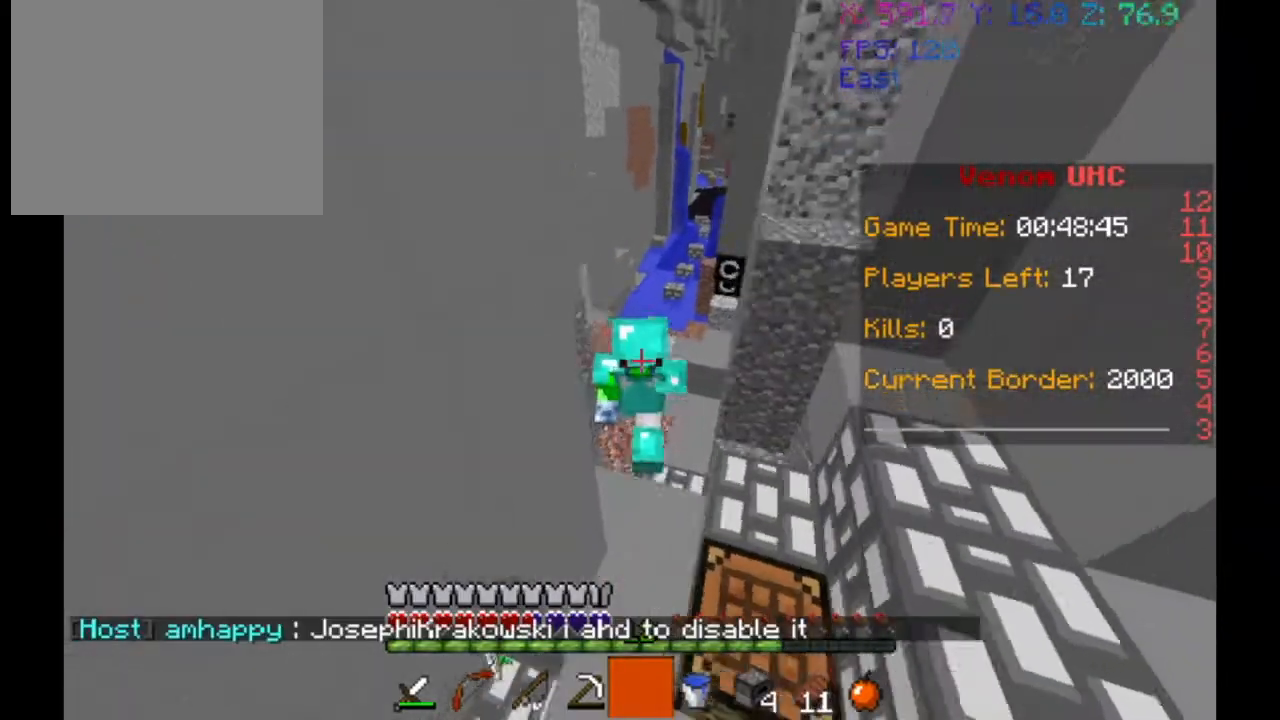
{"keys": ["w"], "events": []}
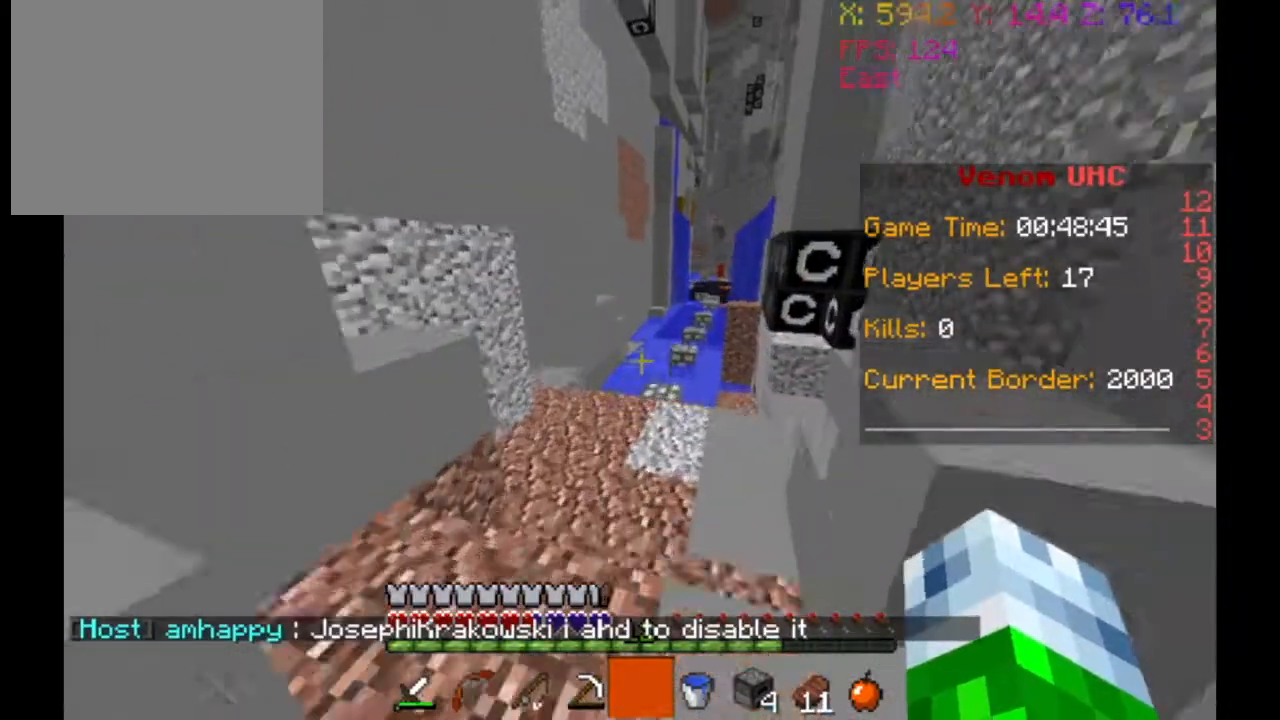
{"keys": ["w"], "events": []}
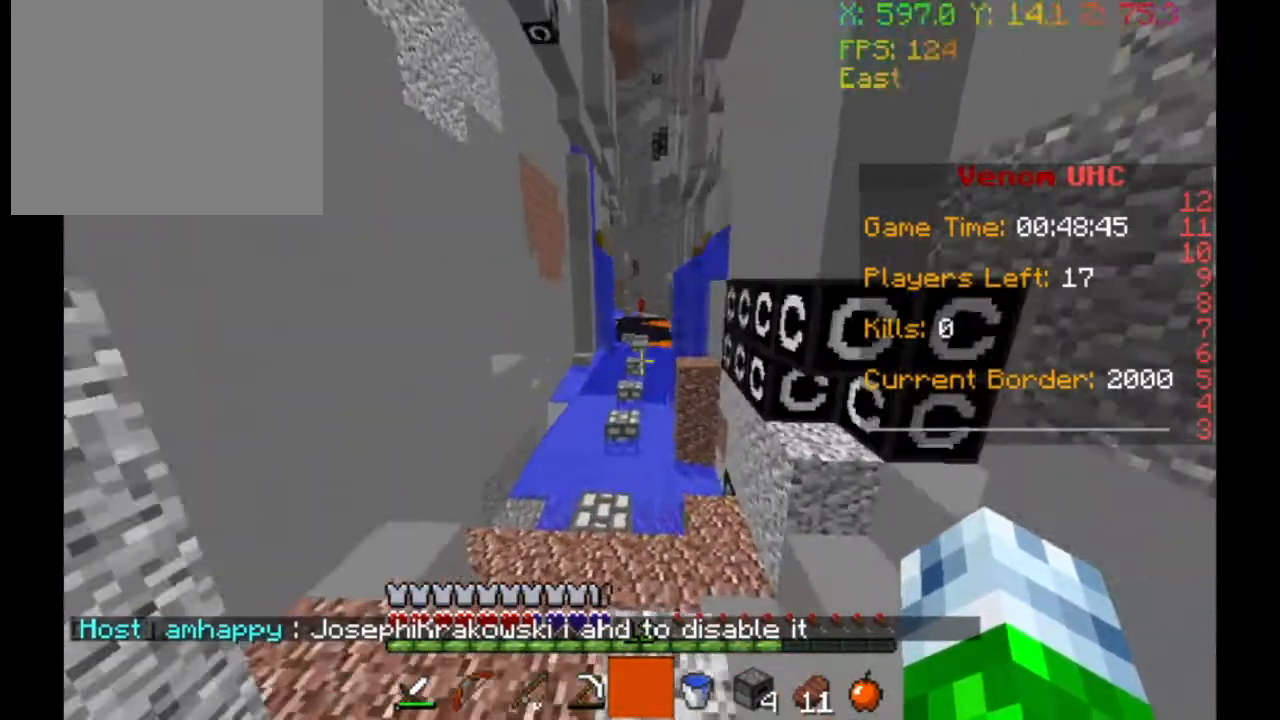
{"keys": ["w"], "events": []}
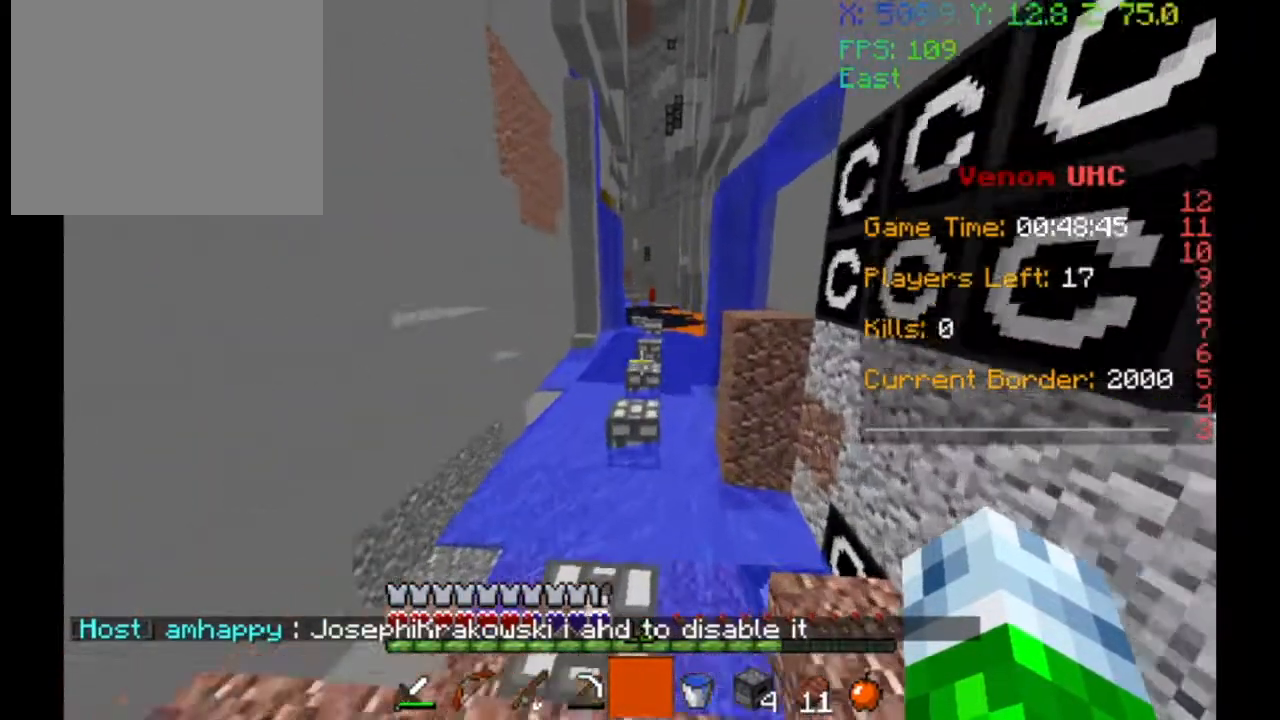
{"keys": ["w"], "events": []}
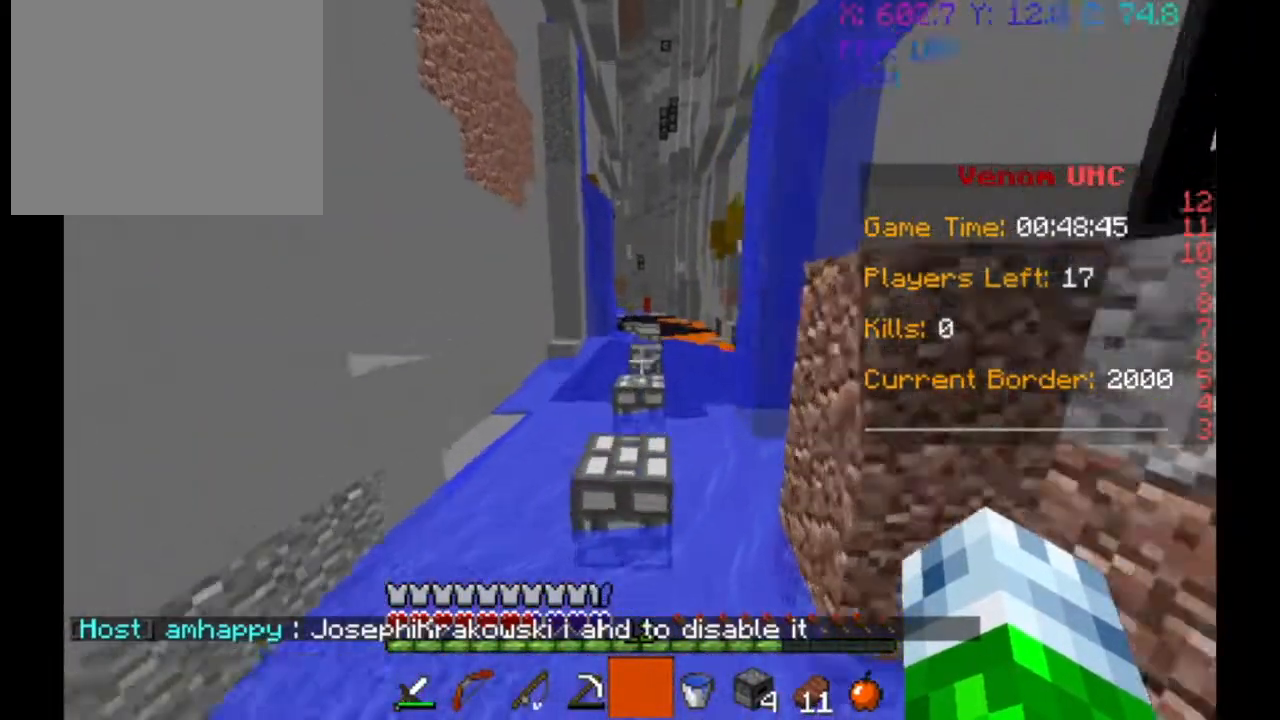
{"keys": ["w"], "events": []}
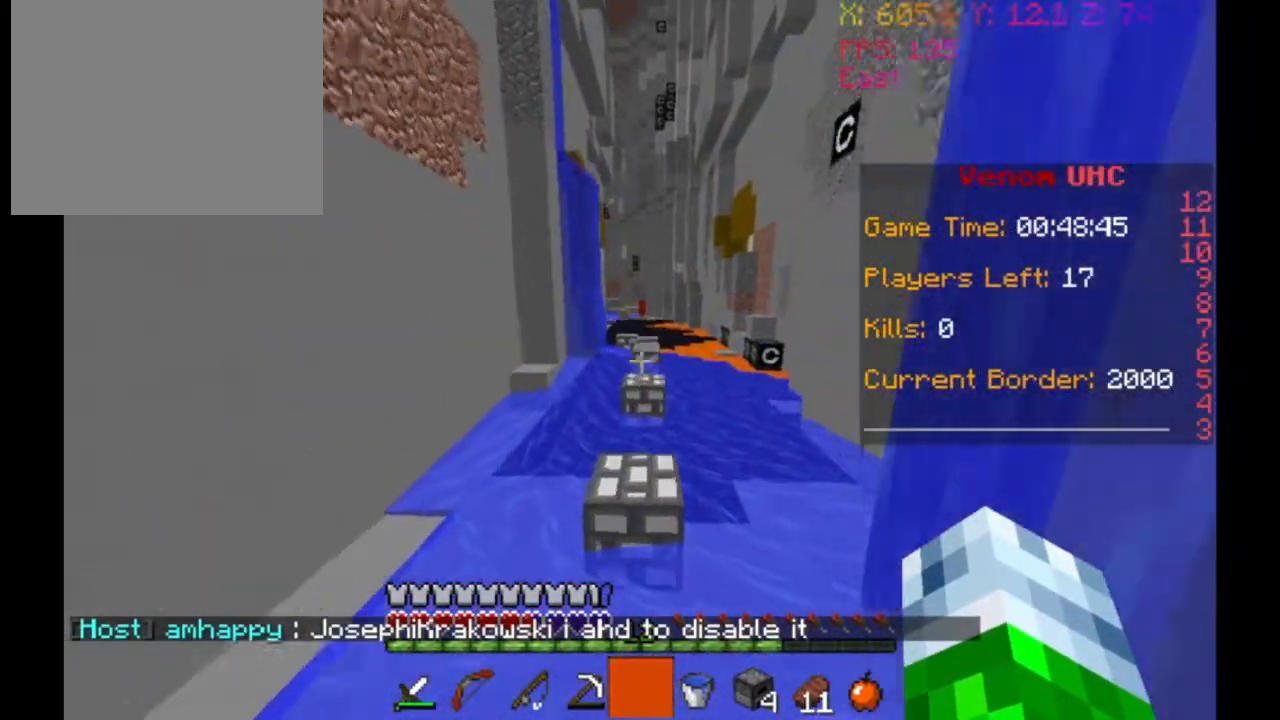
{"keys": ["a", "w"], "events": [[167, "d", "down"], [300, "a", "down"], [367, "d", "up"]]}
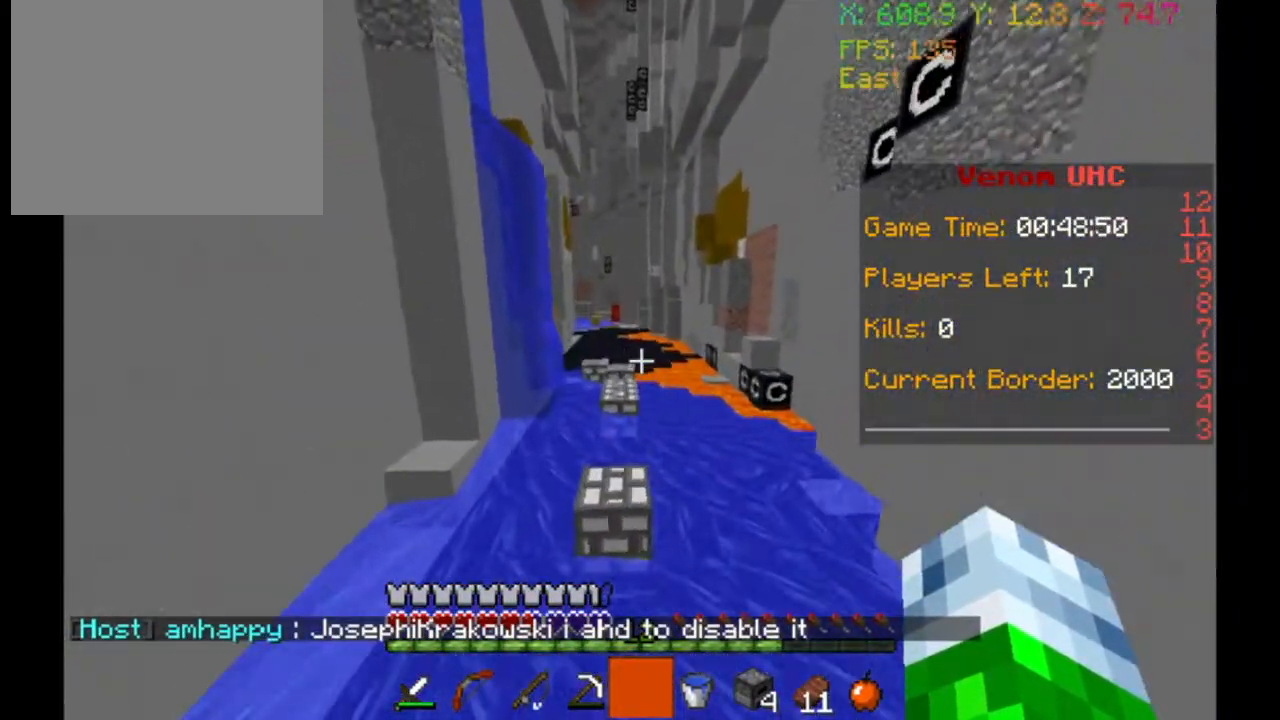
{"keys": ["w"], "events": [[33, "d", "down"], [67, "a", "up"], [233, "d", "up"]]}
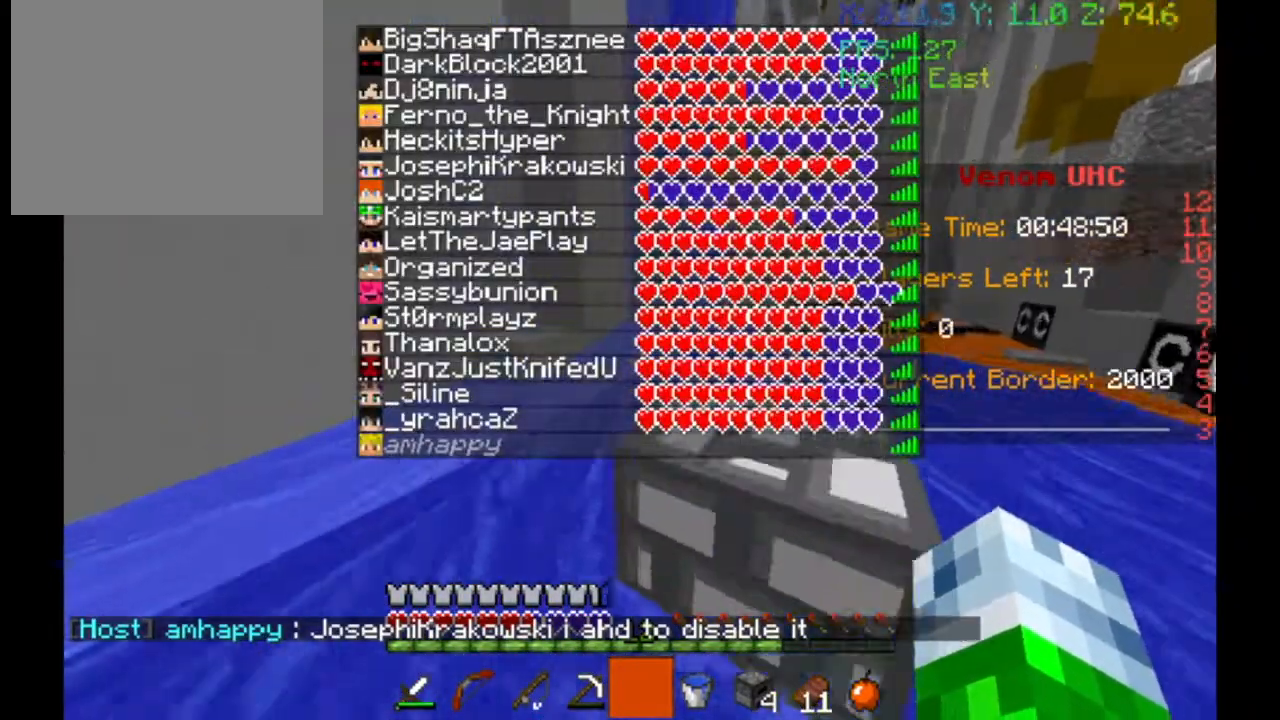
{"keys": ["w"], "events": []}
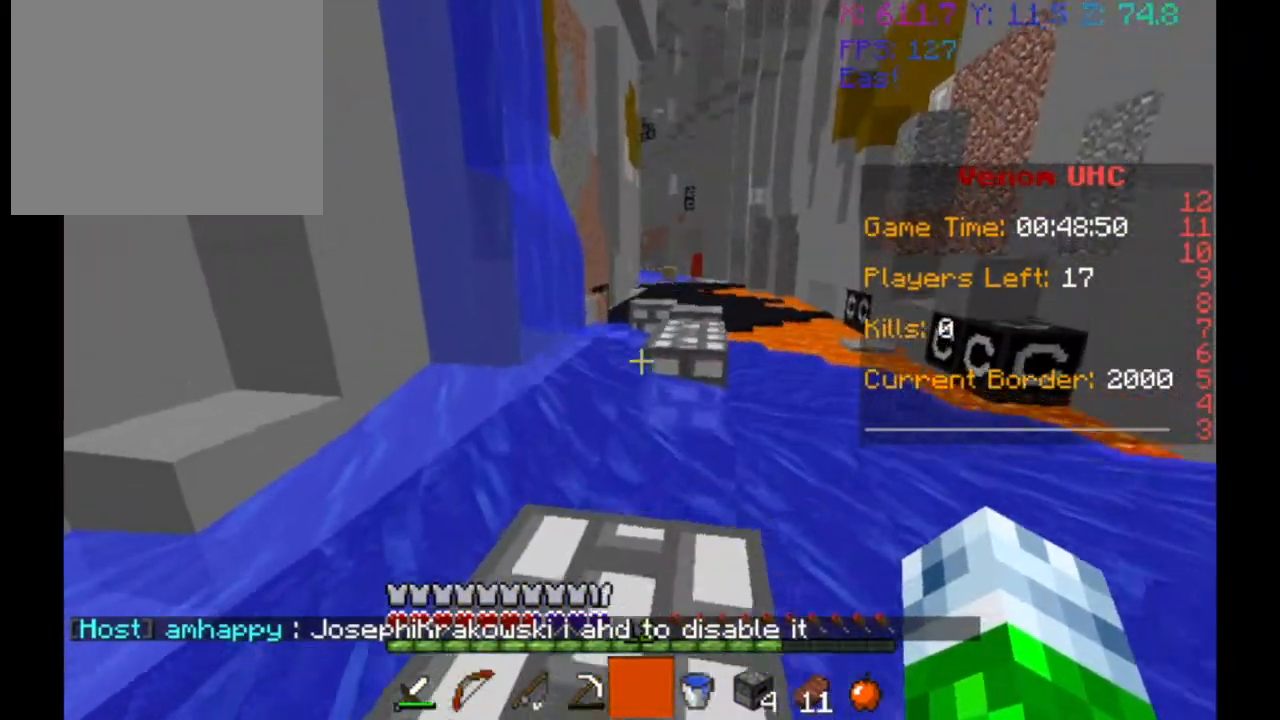
{"keys": ["w"], "events": []}
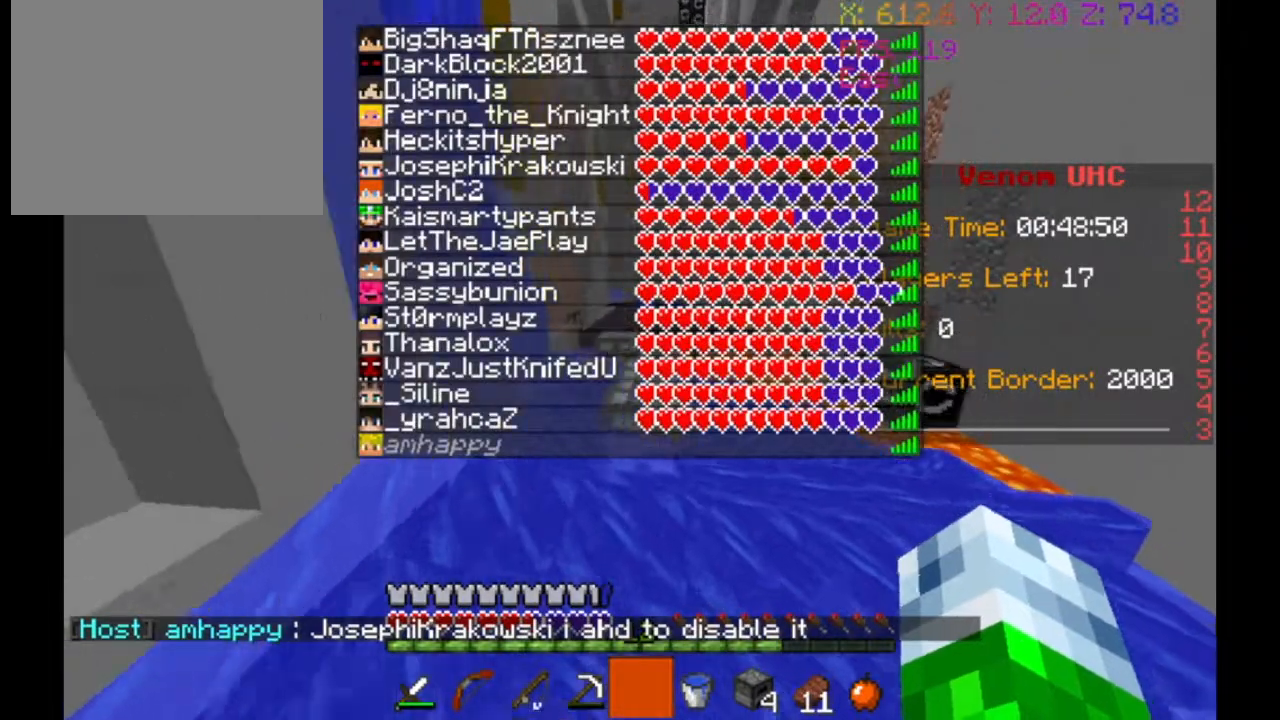
{"keys": ["w"], "events": []}
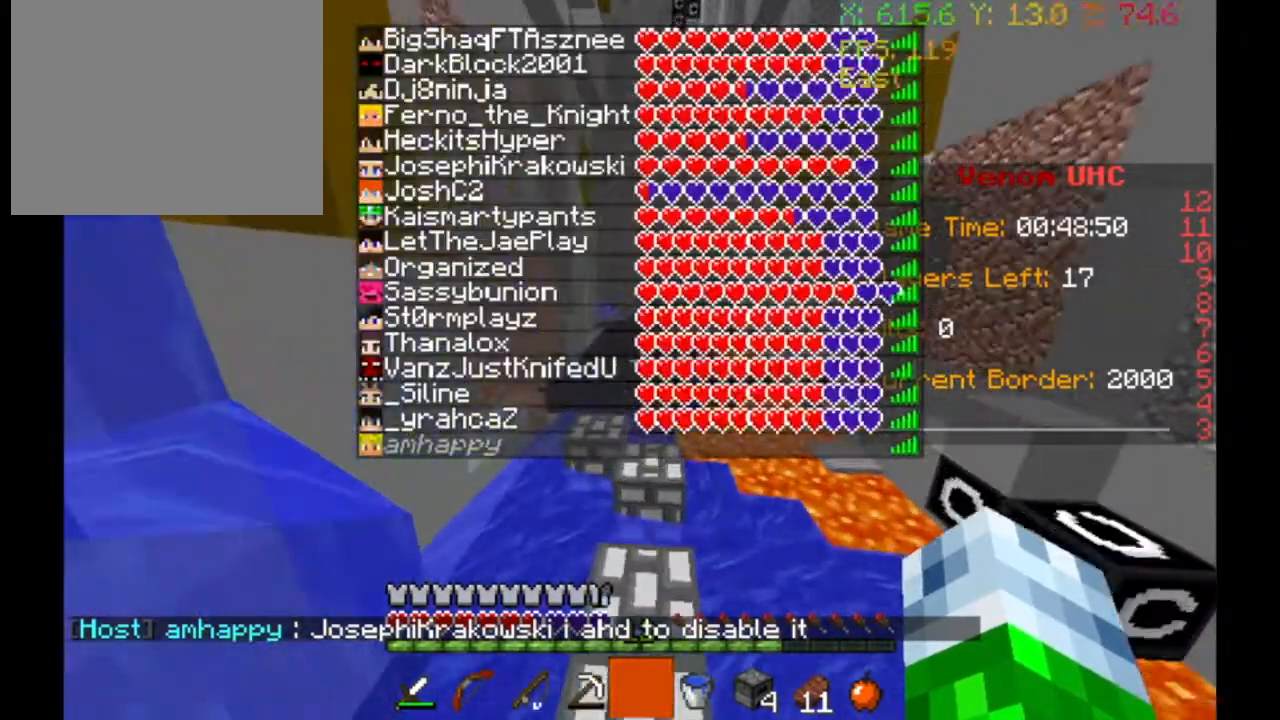
{"keys": ["w"], "events": []}
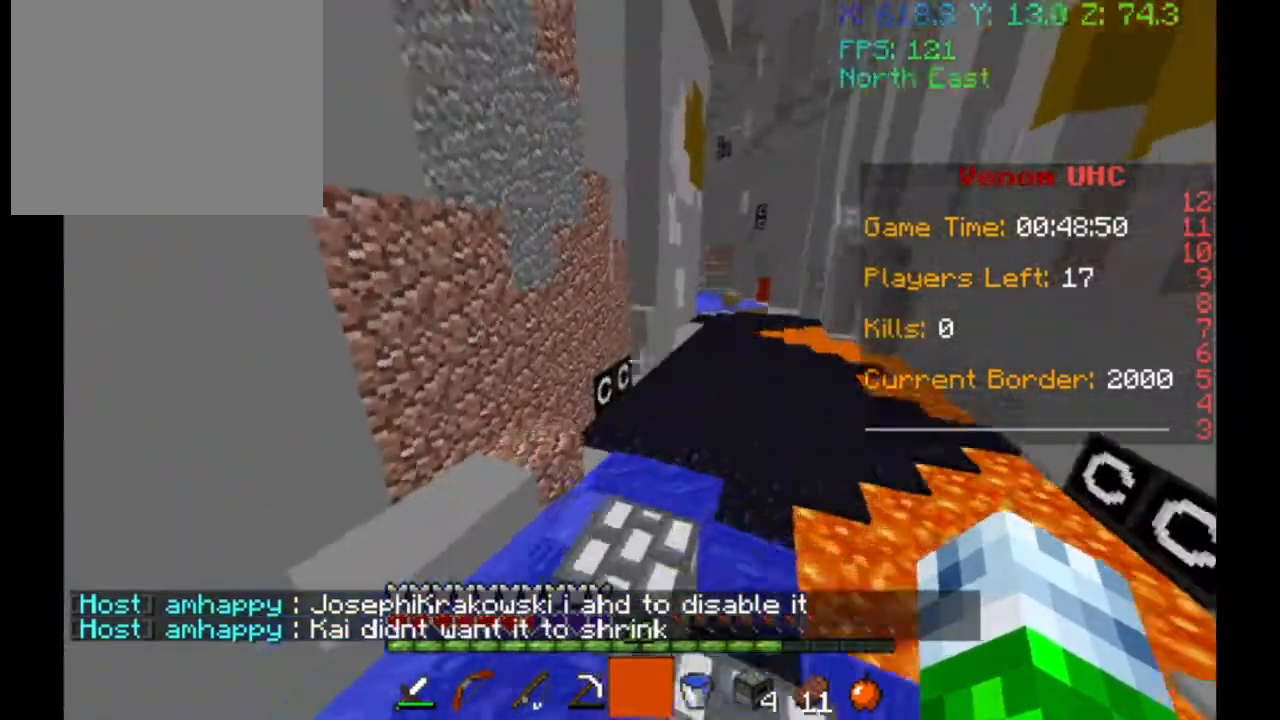
{"keys": ["w"], "events": [[100, "a", "down"], [300, "a", "up"]]}
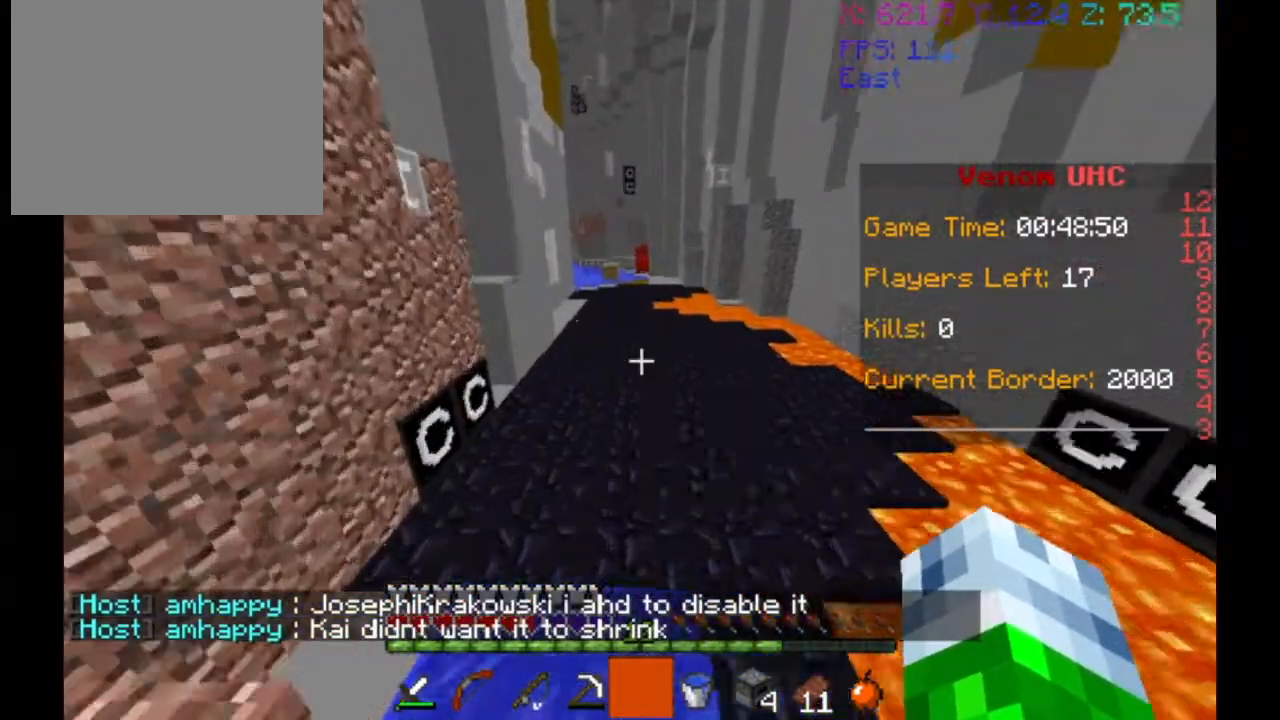
{"keys": ["w"], "events": []}
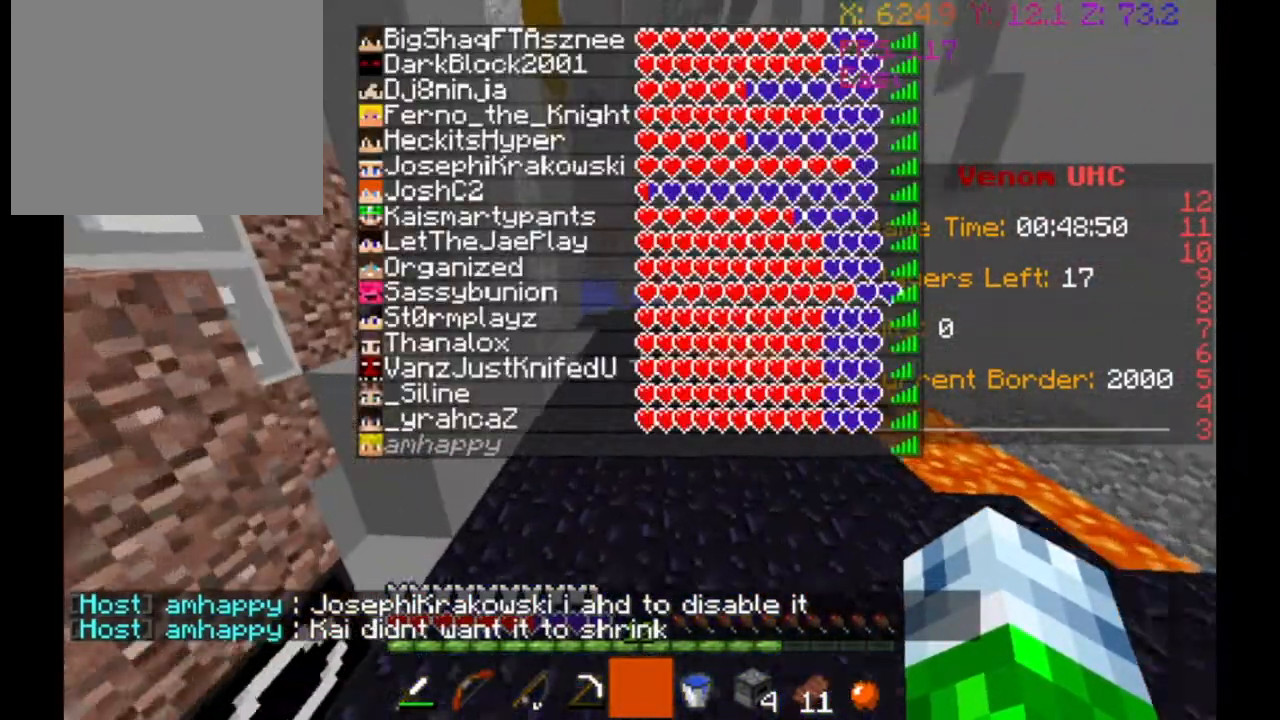
{"keys": ["w"], "events": []}
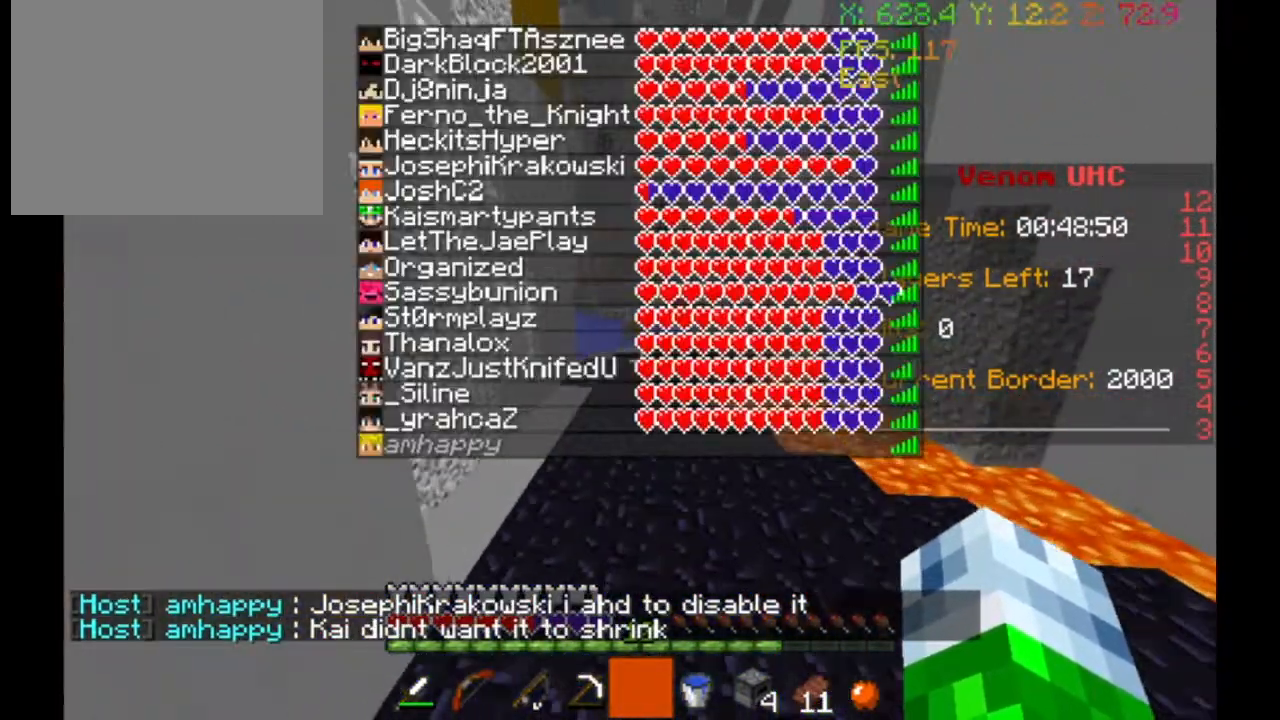
{"keys": ["w"], "events": []}